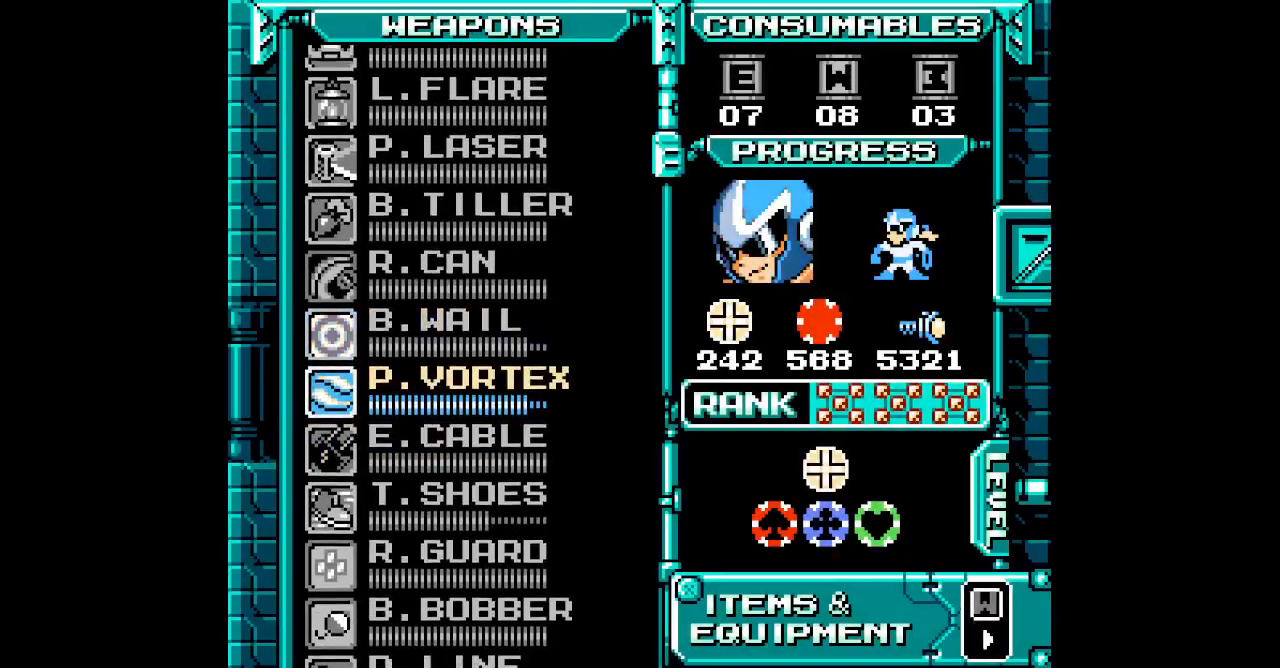
Gameplay with a controller (PlayStation layout); each line is a JSON object with the inputs held at the frame after it. "events" lists button and stick changes between this image and that frame as [ms after this image, input, new state], when the widget could be followed in between. Not read: DPAD_UP HOME L2 L3 R2 R3 SELECT START.
{"buttons": [], "events": [[33, "DPAD_DOWN", "up"], [100, "DPAD_DOWN", "down"], [200, "DPAD_DOWN", "up"], [267, "DPAD_DOWN", "down"], [333, "DPAD_DOWN", "up"]]}
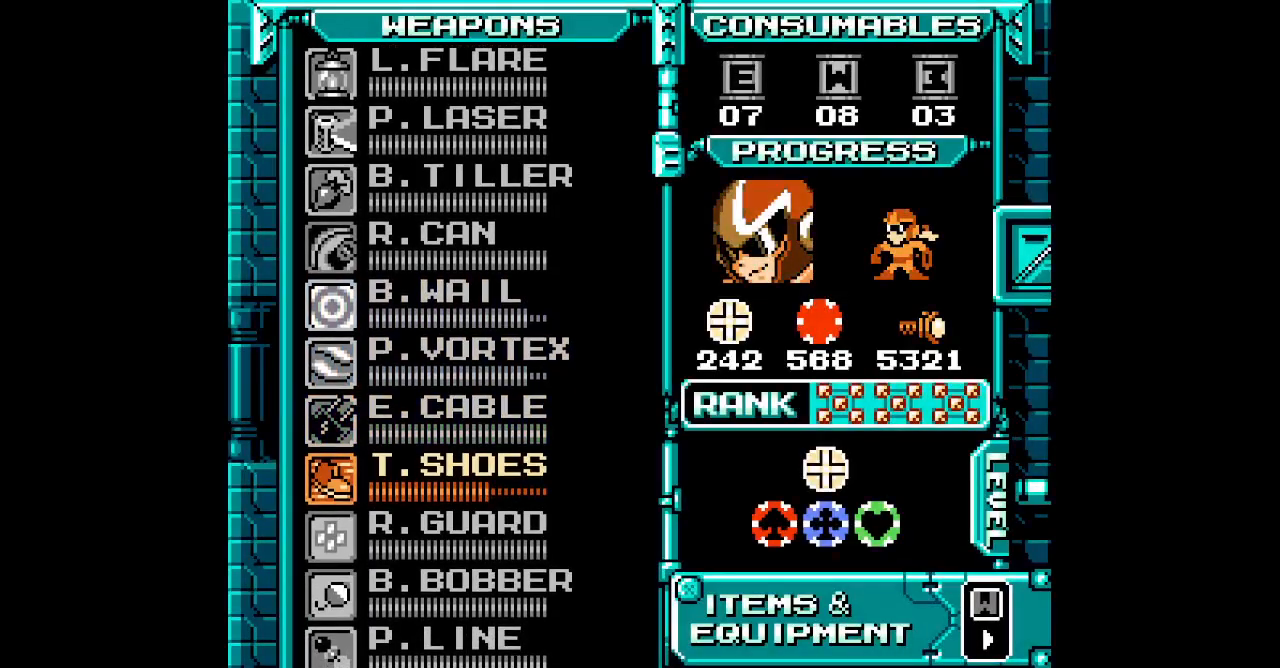
{"buttons": ["DPAD_RIGHT"]}
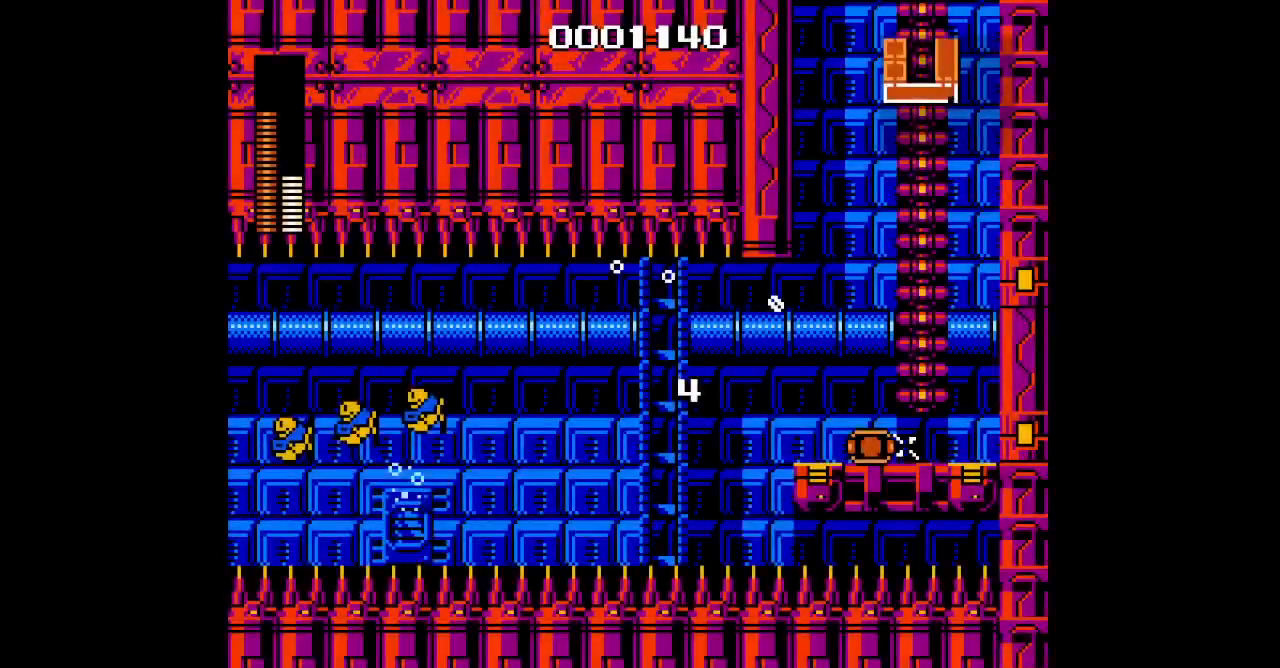
{"buttons": ["DPAD_RIGHT"], "events": []}
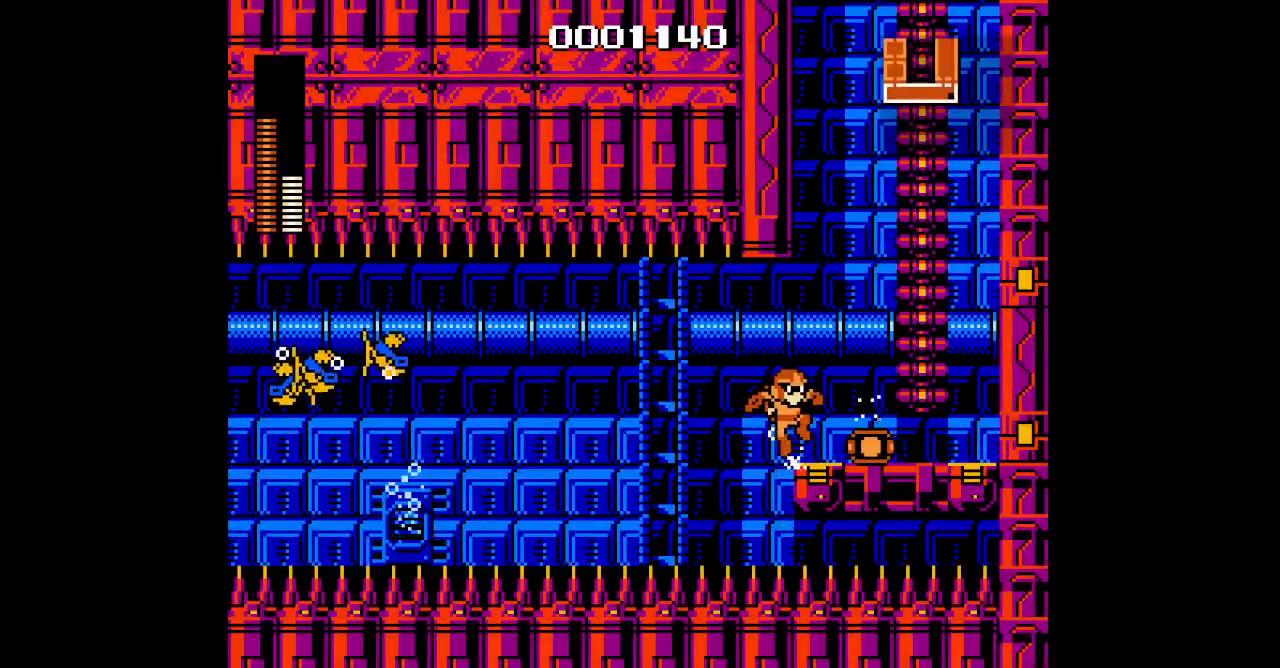
{"buttons": ["DPAD_RIGHT"], "events": [[100, "DPAD_RIGHT", "up"], [167, "L1", "down"], [183, "R1", "down"], [250, "L1", "up"], [267, "R1", "up"], [450, "DPAD_RIGHT", "down"]]}
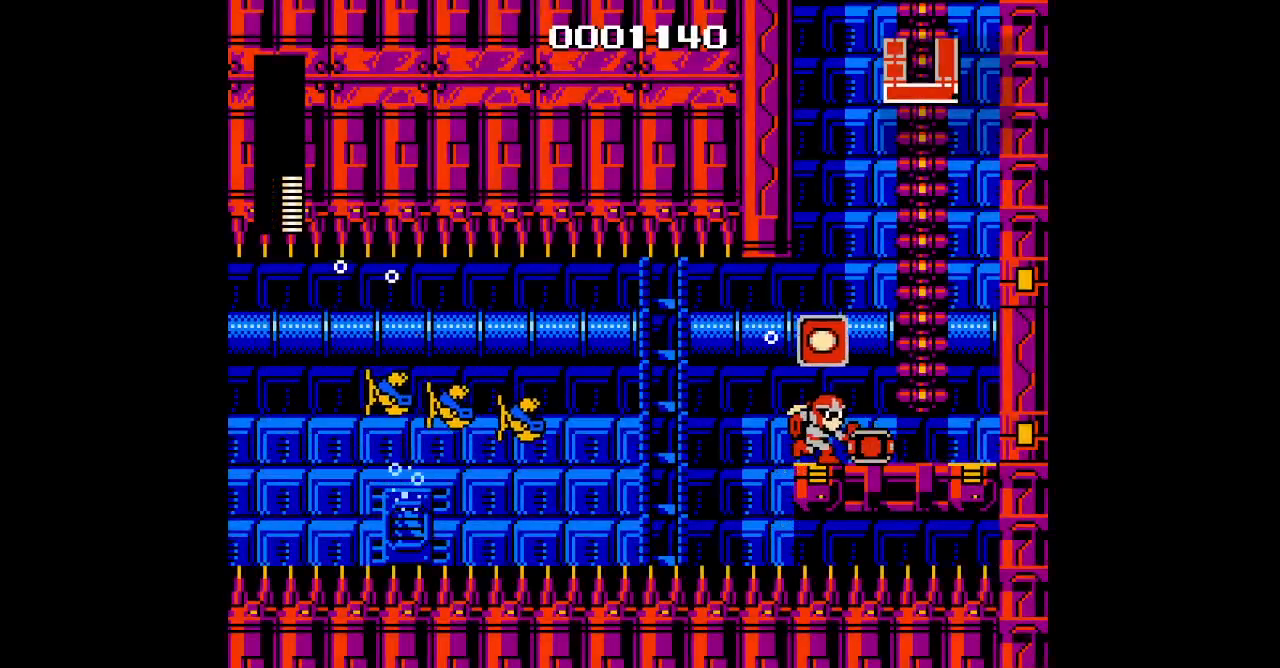
{"buttons": [], "events": [[417, "DPAD_RIGHT", "up"]]}
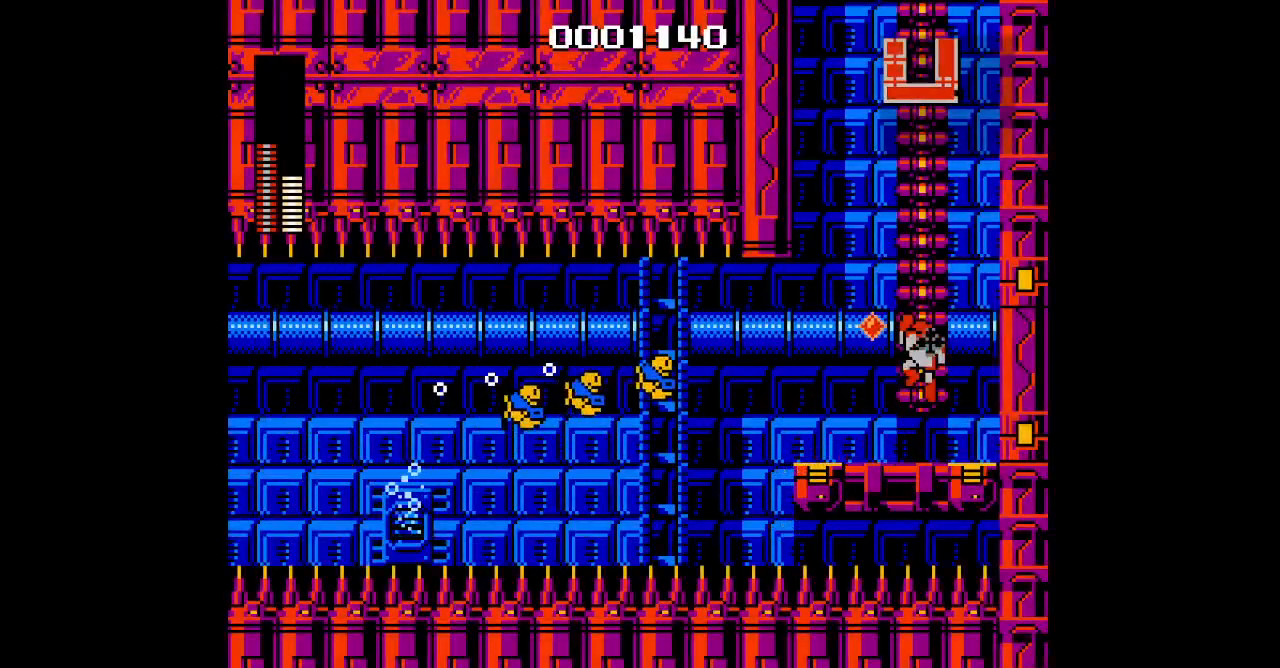
{"buttons": [], "events": []}
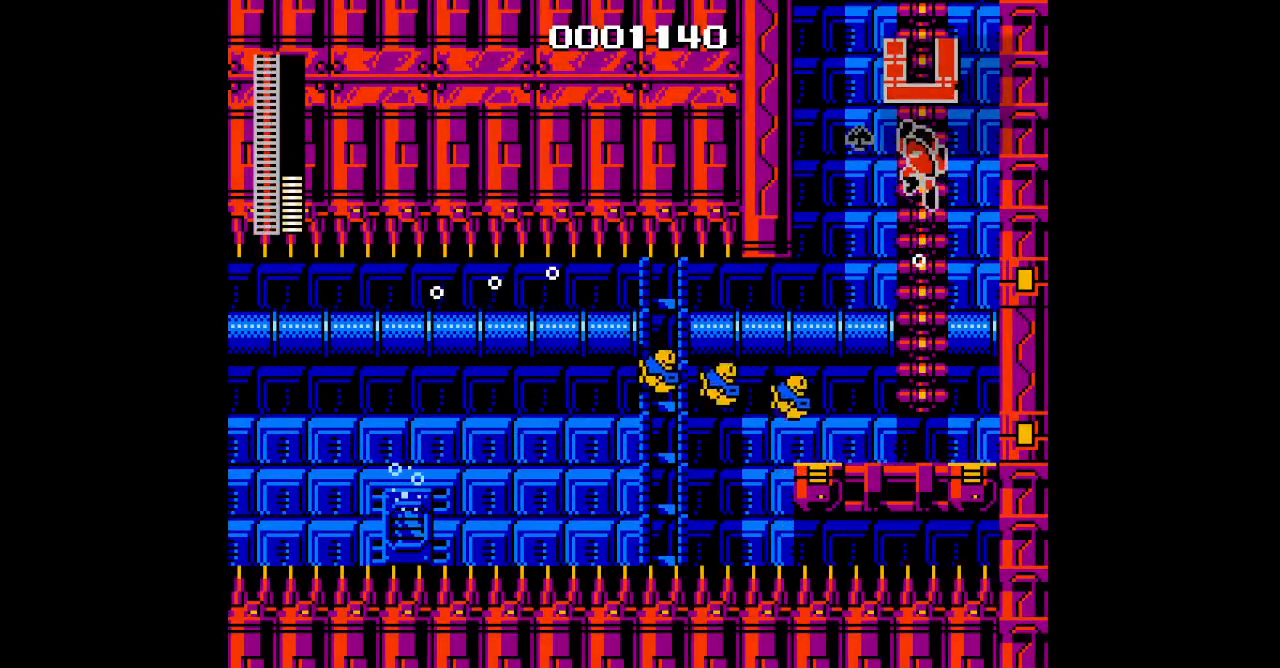
{"buttons": [], "events": []}
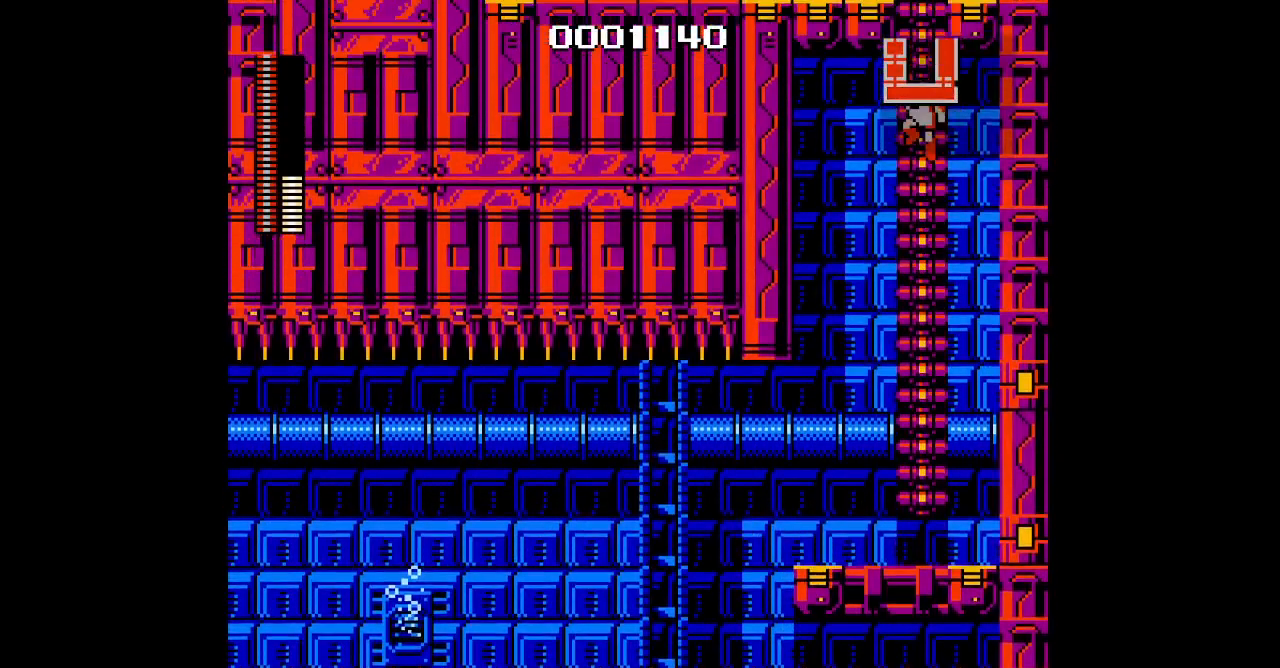
{"buttons": [], "events": []}
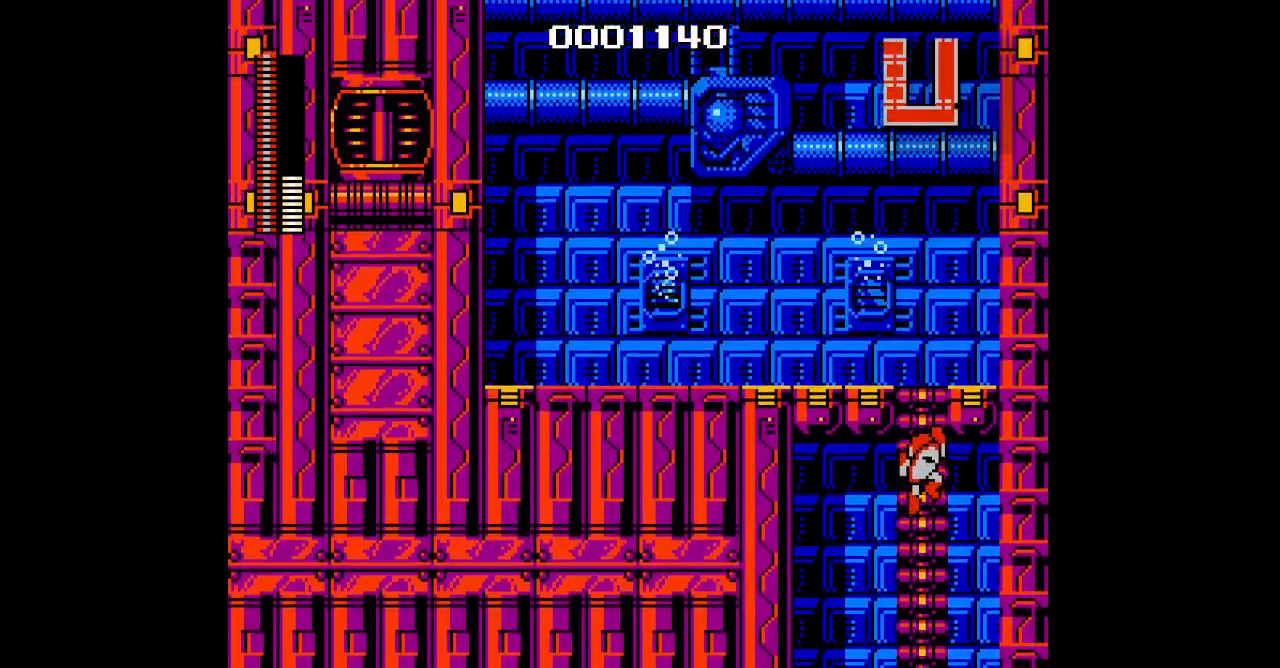
{"buttons": [], "events": []}
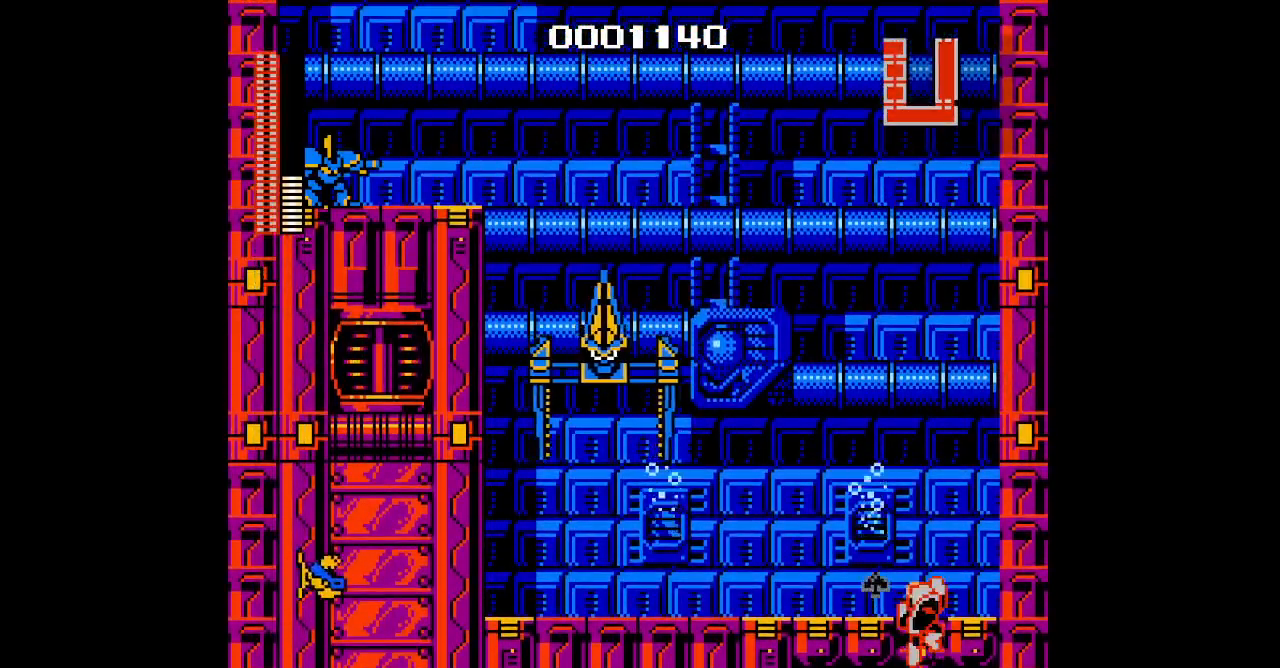
{"buttons": [], "events": [[217, "DPAD_LEFT", "down"], [367, "DPAD_LEFT", "up"]]}